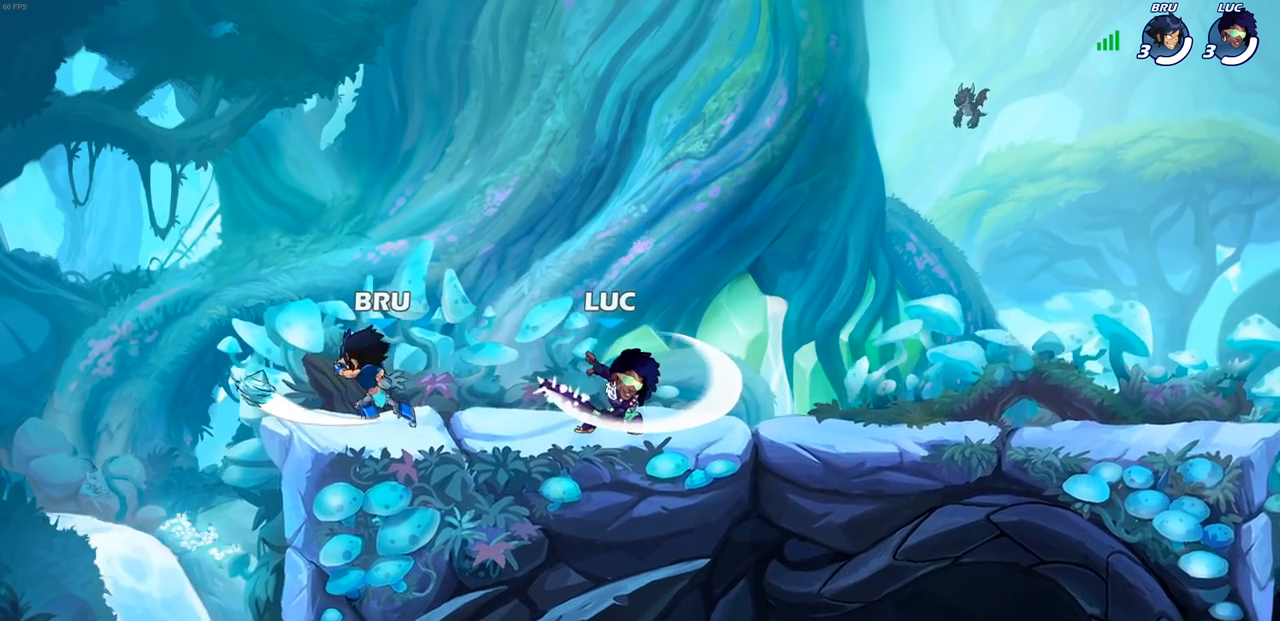
Gameplay with a controller (PlayStation layout); each line is a JSON object with the inputs held at the frame after it. "events" lists button and stick changes between this image and that frame as [ms after this image, input, new state], when the widget could be followed in between.
{"buttons": ["SQUARE"], "left_stick": "left", "right_stick": "center", "events": [[117, "left_stick", "right"], [267, "left_stick", "left"], [350, "R2", "down"], [400, "SQUARE", "down"], [500, "R2", "up"]]}
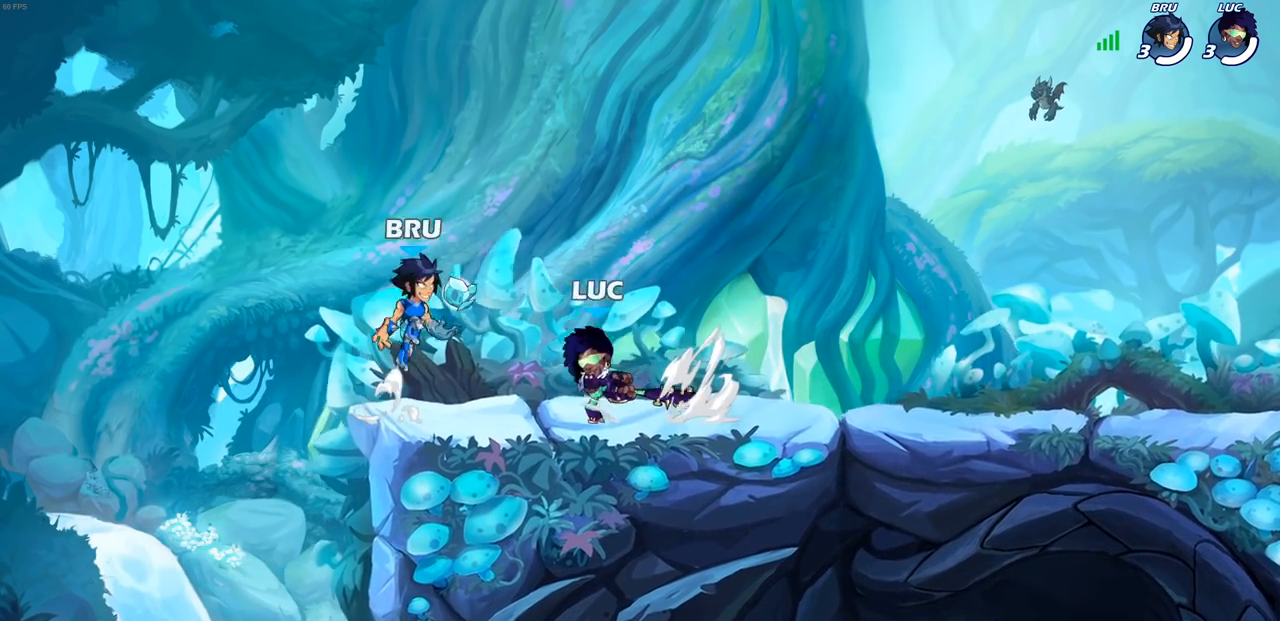
{"buttons": [], "left_stick": "center", "right_stick": "center", "events": [[33, "SQUARE", "up"], [150, "left_stick", "center"]]}
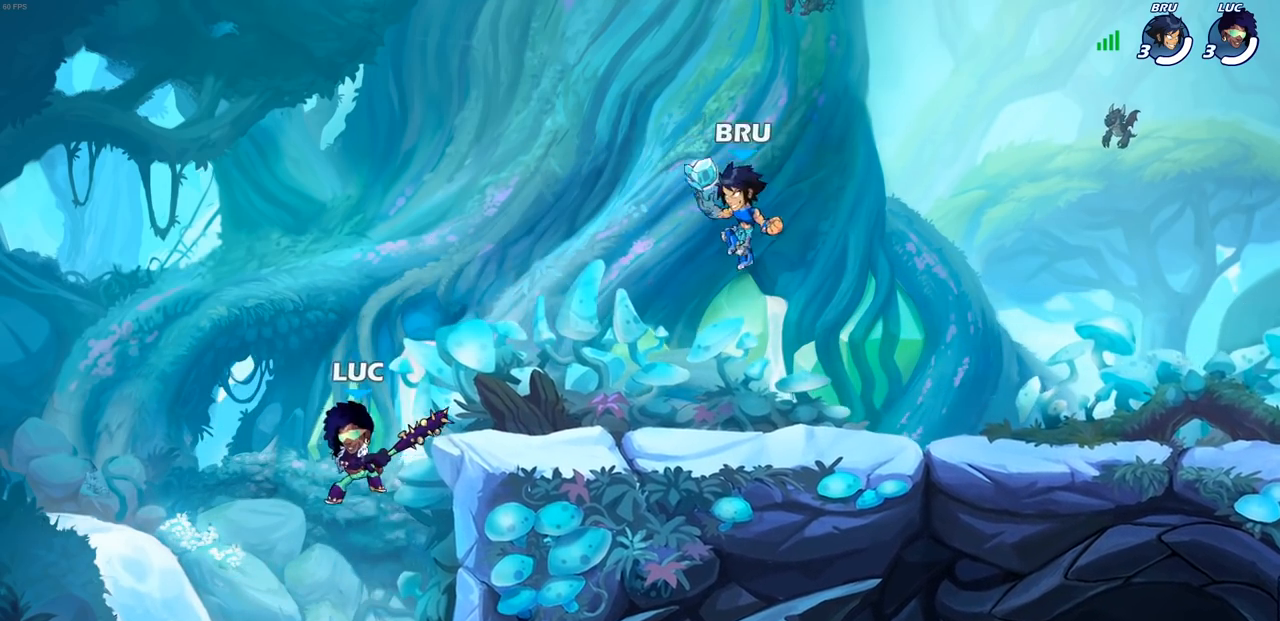
{"buttons": ["R1"], "left_stick": "right", "right_stick": "center", "events": [[17, "left_stick", "right"], [67, "CROSS", "down"], [217, "CROSS", "up"], [333, "CROSS", "down"], [417, "CROSS", "up"], [450, "R1", "down"]]}
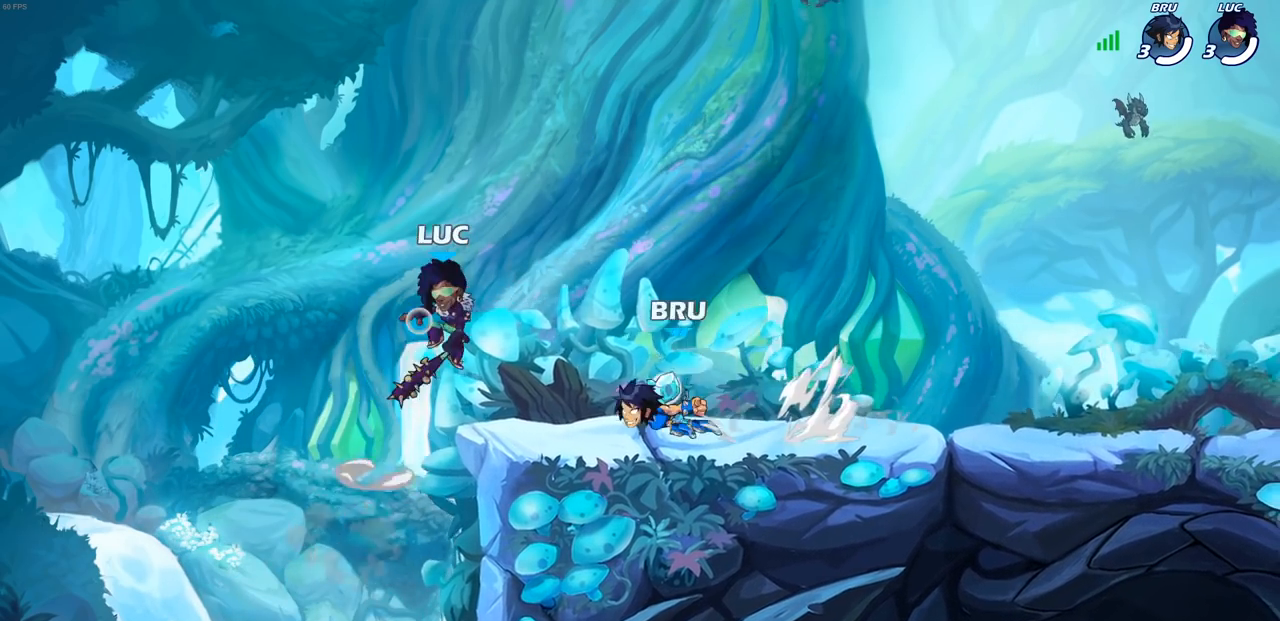
{"buttons": [], "left_stick": "down-right", "right_stick": "center", "events": [[17, "R1", "up"], [50, "left_stick", "center"], [317, "left_stick", "right"], [450, "left_stick", "down-right"]]}
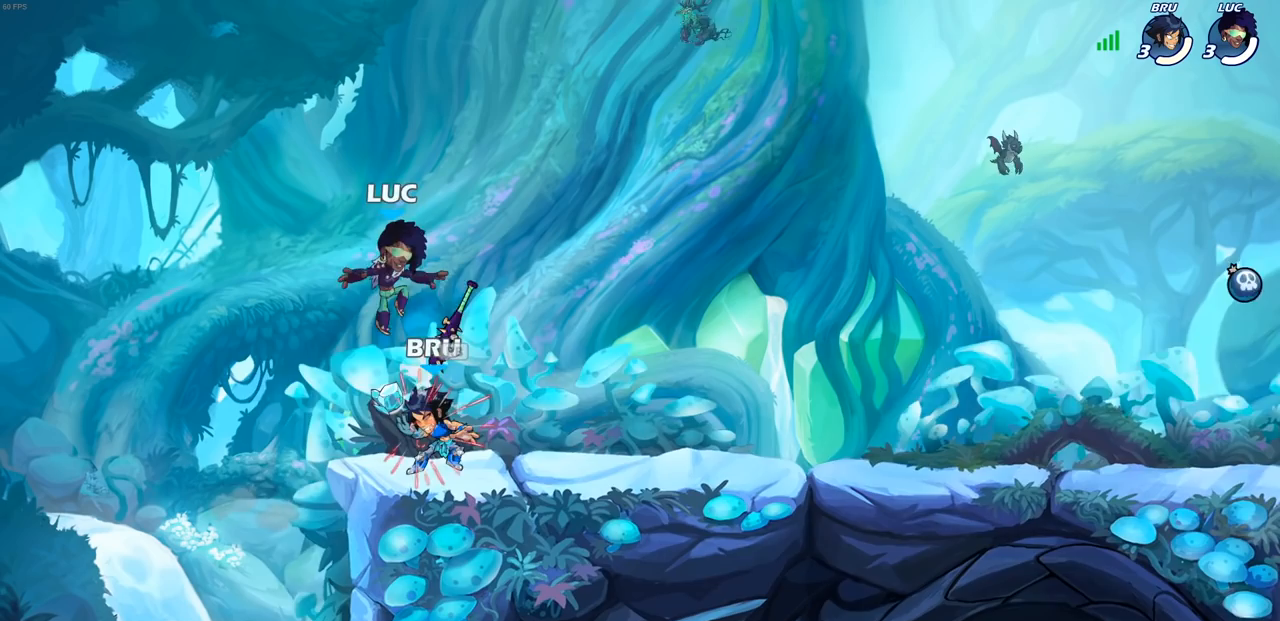
{"buttons": ["SQUARE"], "left_stick": "center", "right_stick": "center", "events": [[67, "R1", "down"], [83, "left_stick", "center"], [150, "R1", "up"], [267, "SQUARE", "down"], [383, "SQUARE", "up"], [450, "SQUARE", "down"]]}
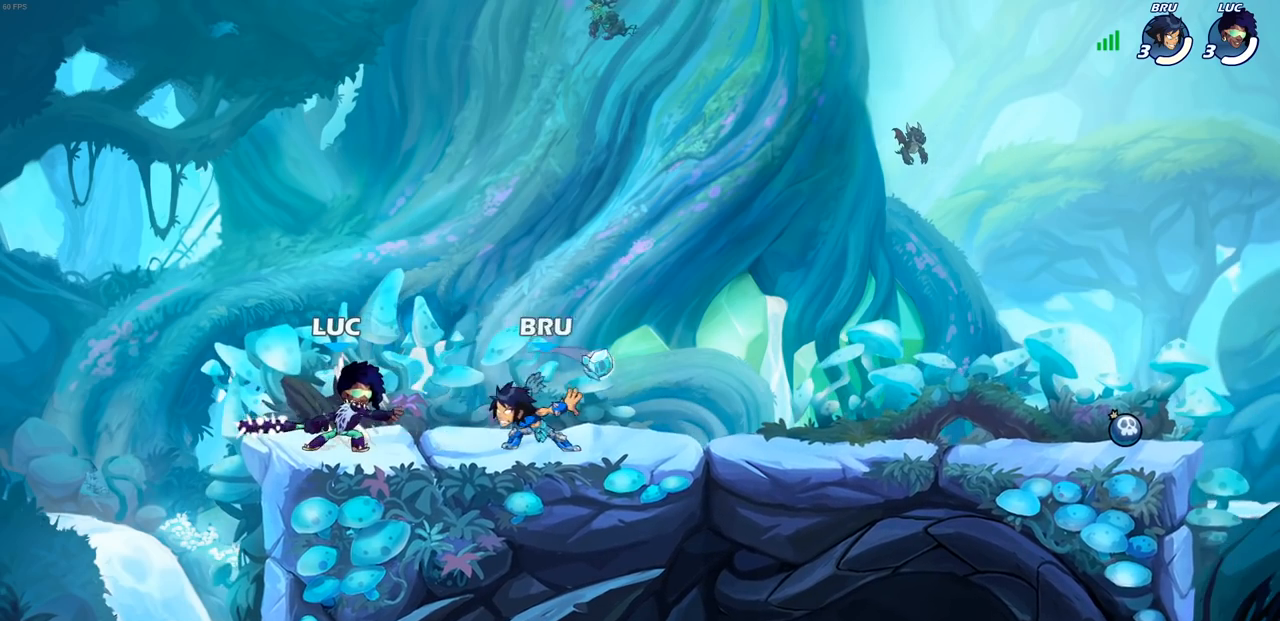
{"buttons": [], "left_stick": "right", "right_stick": "center", "events": [[67, "SQUARE", "up"], [150, "SQUARE", "down"], [267, "SQUARE", "up"], [333, "SQUARE", "down"], [433, "SQUARE", "up"], [500, "left_stick", "right"]]}
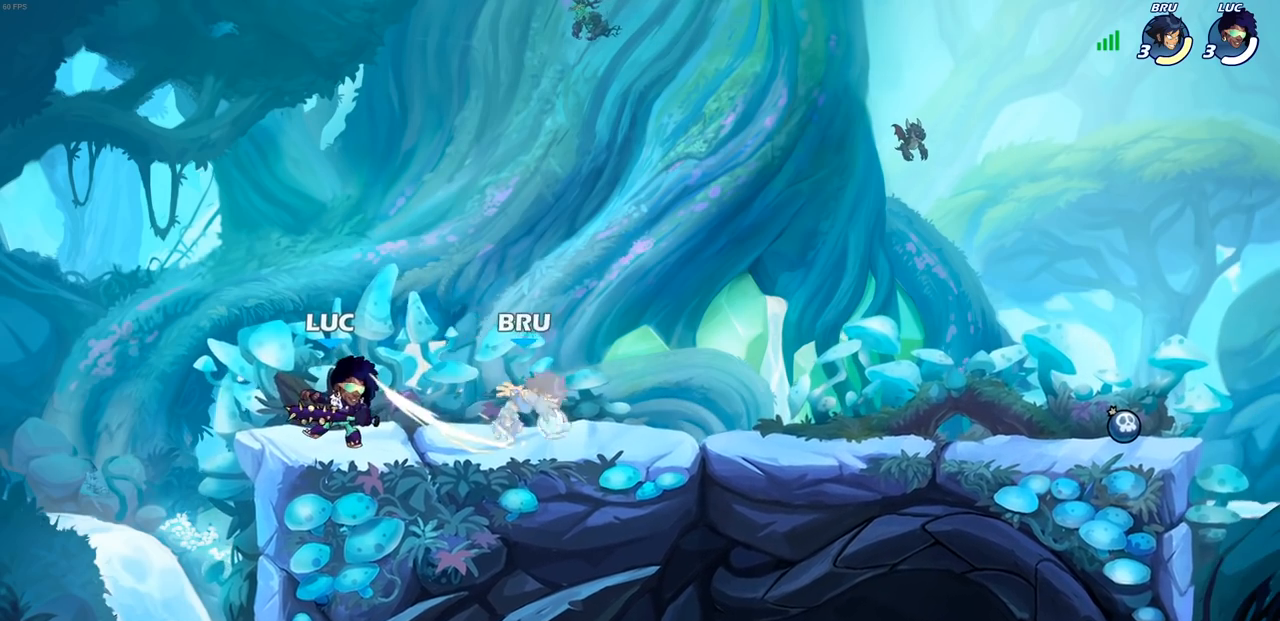
{"buttons": [], "left_stick": "right", "right_stick": "center", "events": [[83, "R2", "down"], [133, "SQUARE", "down"], [217, "R2", "up"], [267, "SQUARE", "up"]]}
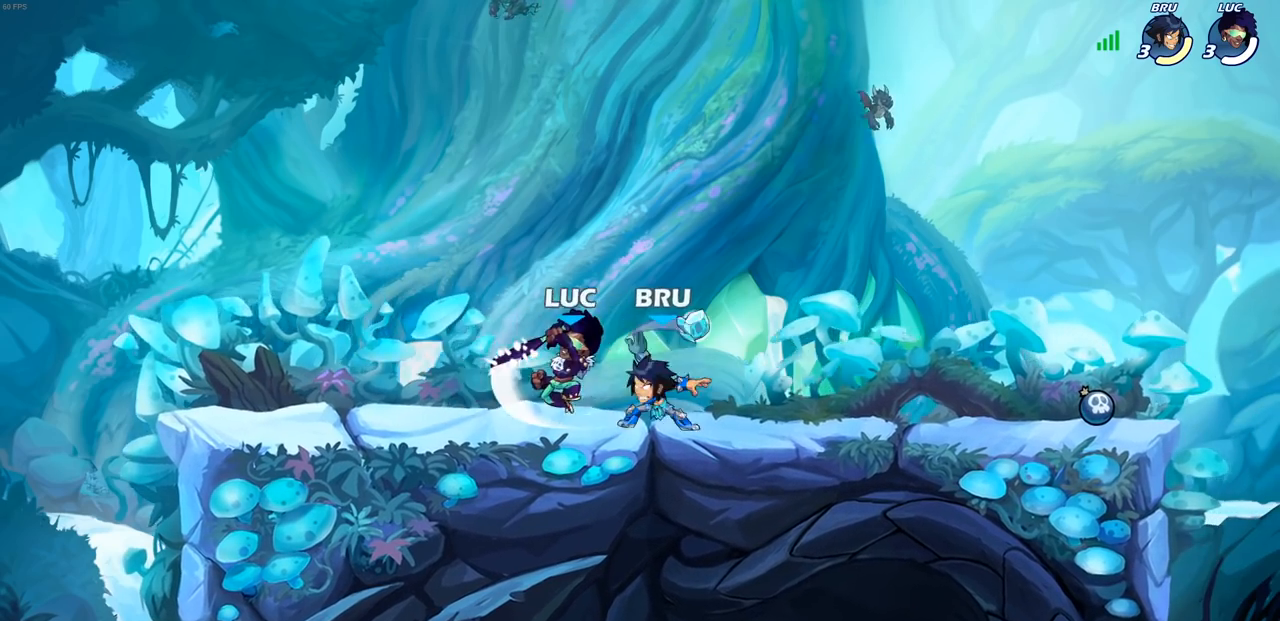
{"buttons": [], "left_stick": "down", "right_stick": "center", "events": [[367, "SQUARE", "down"], [367, "left_stick", "down"], [467, "SQUARE", "up"]]}
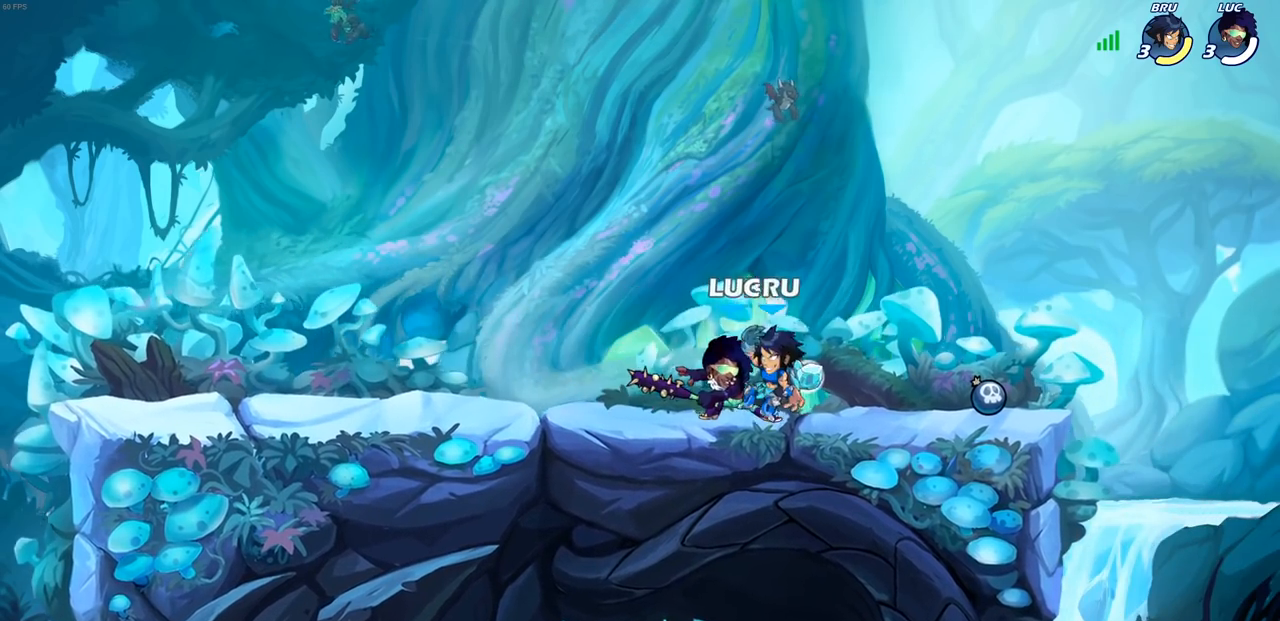
{"buttons": ["CROSS"], "left_stick": "up-right", "right_stick": "center", "events": [[33, "left_stick", "center"], [467, "CROSS", "down"], [467, "left_stick", "up-right"]]}
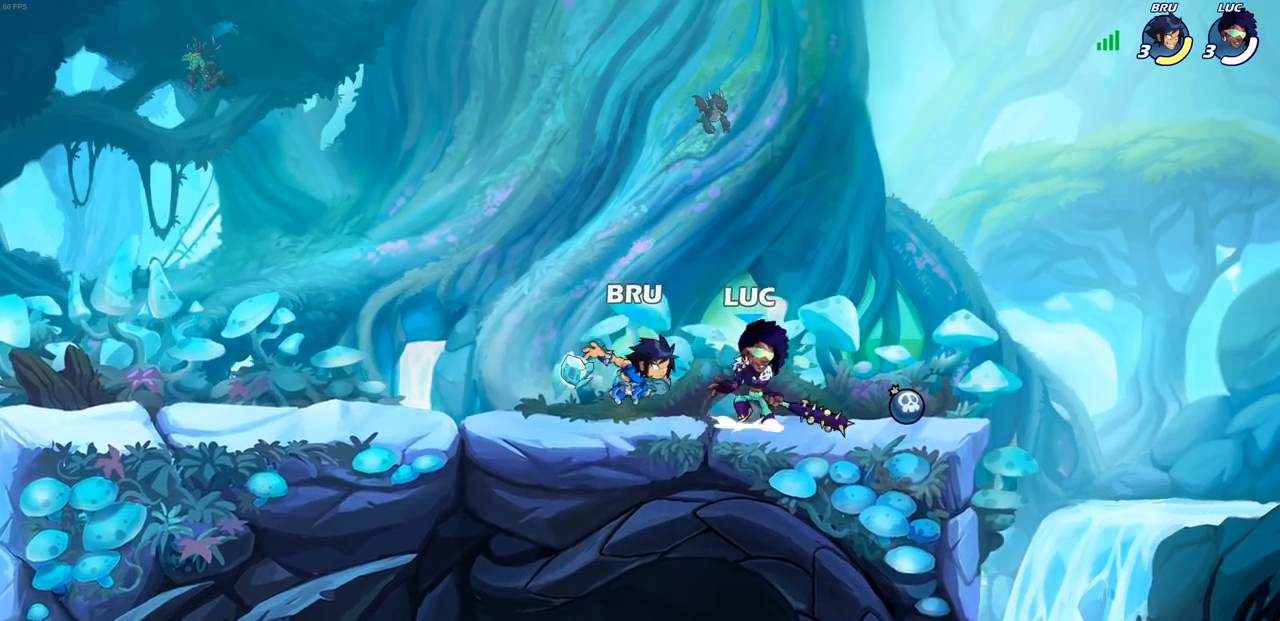
{"buttons": [], "left_stick": "center", "right_stick": "center", "events": [[17, "R2", "down"], [183, "CROSS", "up"], [250, "R2", "up"], [300, "left_stick", "down-left"], [450, "left_stick", "center"]]}
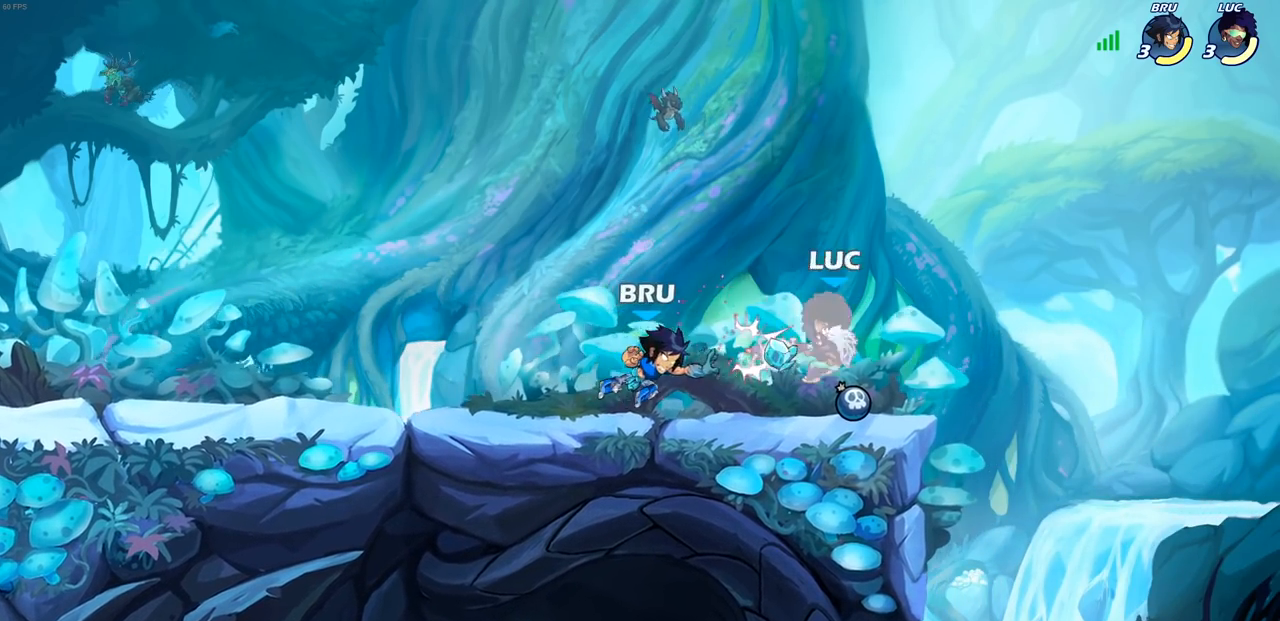
{"buttons": [], "left_stick": "left", "right_stick": "center", "events": [[200, "left_stick", "right"], [250, "CROSS", "down"], [400, "left_stick", "up"], [450, "CROSS", "up"], [500, "left_stick", "left"]]}
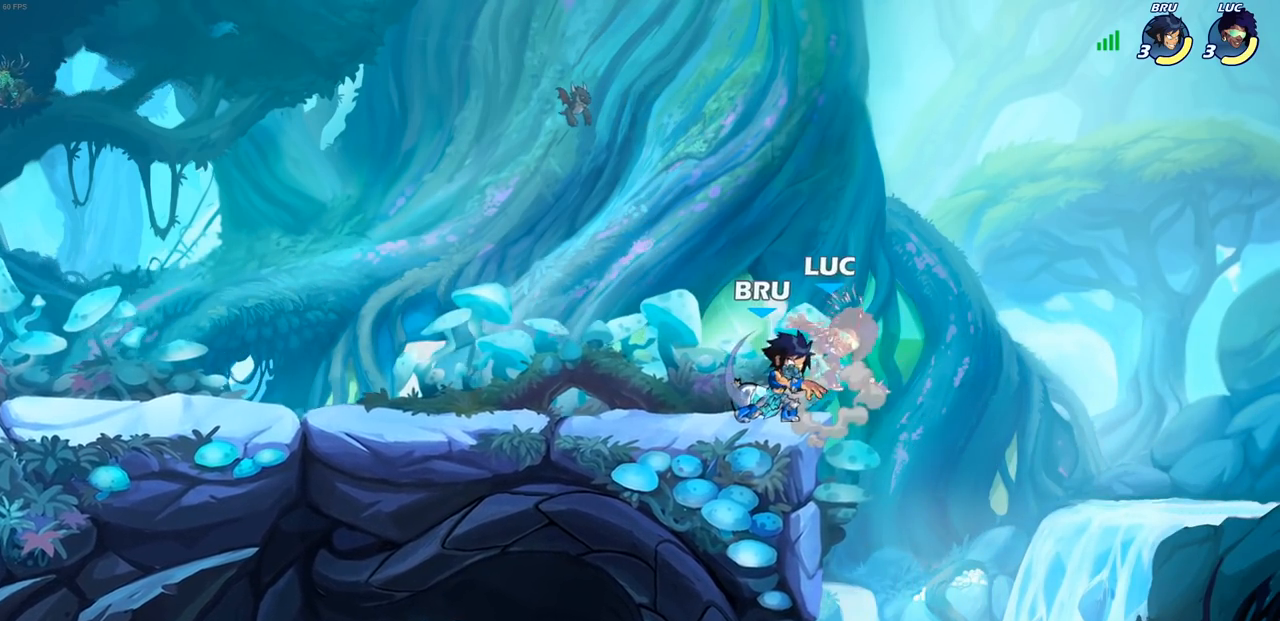
{"buttons": ["R2"], "left_stick": "down", "right_stick": "center", "events": [[200, "left_stick", "center"], [350, "left_stick", "down-left"], [433, "R2", "down"], [467, "left_stick", "down"]]}
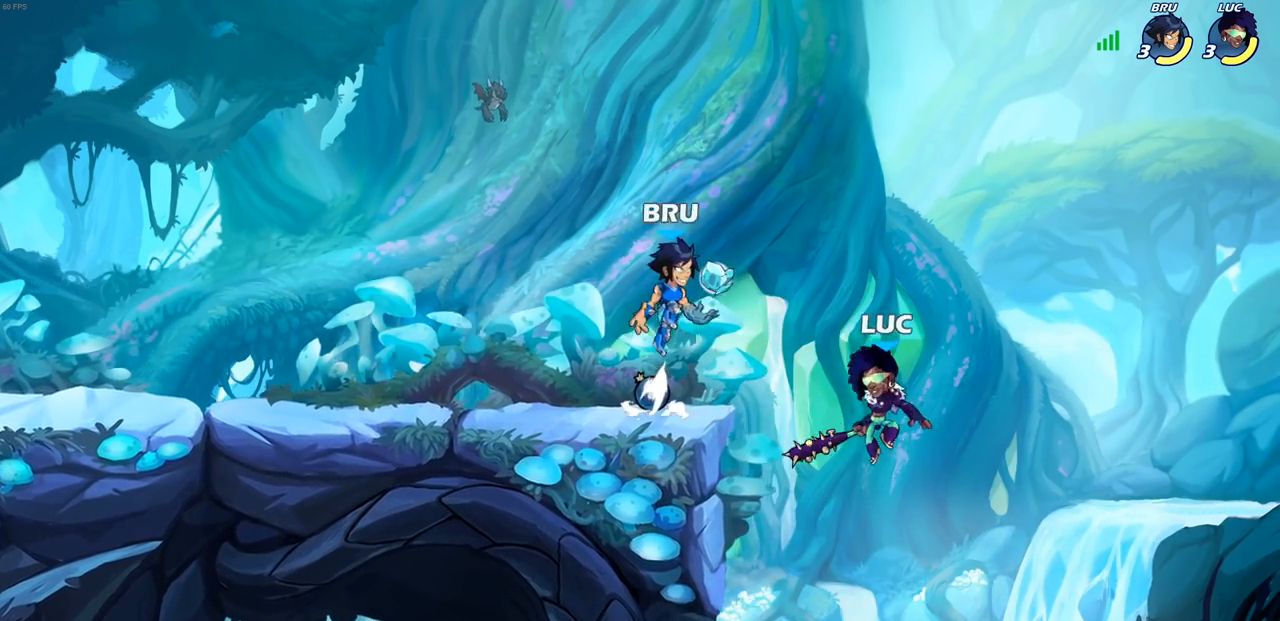
{"buttons": [], "left_stick": "left", "right_stick": "center", "events": [[200, "R2", "up"], [217, "left_stick", "left"], [250, "CROSS", "down"], [283, "left_stick", "up"], [333, "CIRCLE", "down"], [350, "CROSS", "up"], [417, "left_stick", "left"], [450, "CIRCLE", "up"]]}
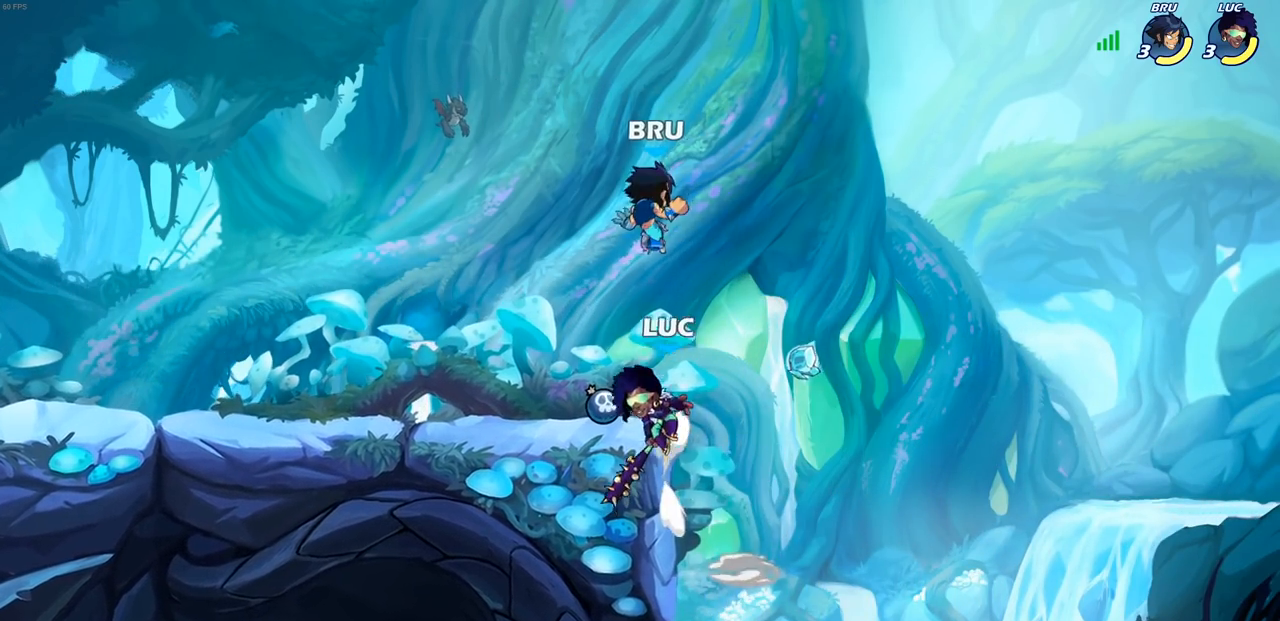
{"buttons": [], "left_stick": "center", "right_stick": "center", "events": [[50, "left_stick", "up-right"], [267, "left_stick", "up-left"], [350, "left_stick", "up-right"], [450, "left_stick", "center"]]}
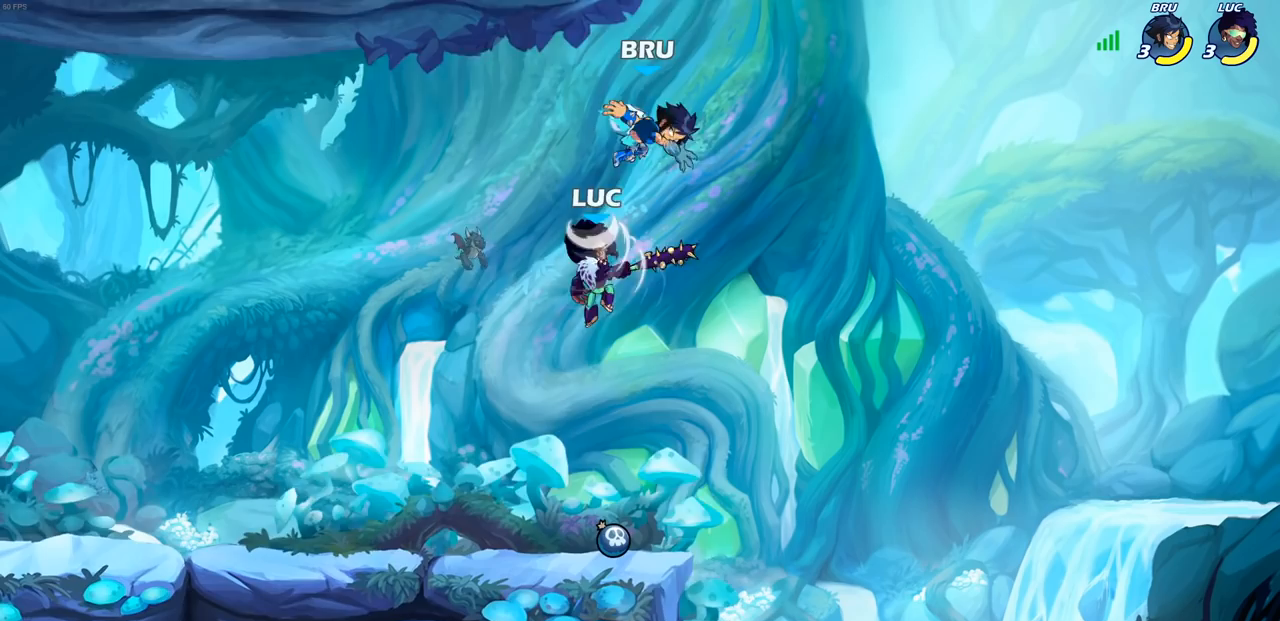
{"buttons": [], "left_stick": "center", "right_stick": "center", "events": [[100, "left_stick", "right"], [133, "SQUARE", "down"], [200, "left_stick", "up"], [267, "left_stick", "center"], [300, "SQUARE", "up"]]}
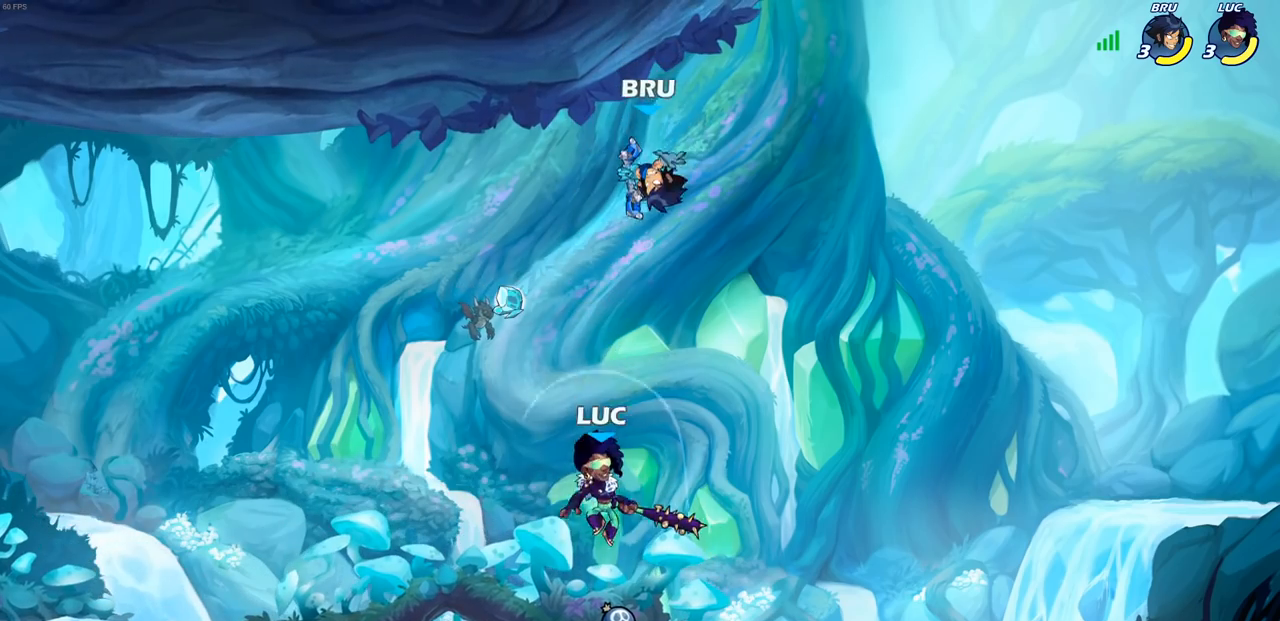
{"buttons": [], "left_stick": "center", "right_stick": "center", "events": [[33, "left_stick", "right"], [167, "left_stick", "left"], [217, "left_stick", "center"], [233, "CIRCLE", "down"], [317, "CIRCLE", "up"]]}
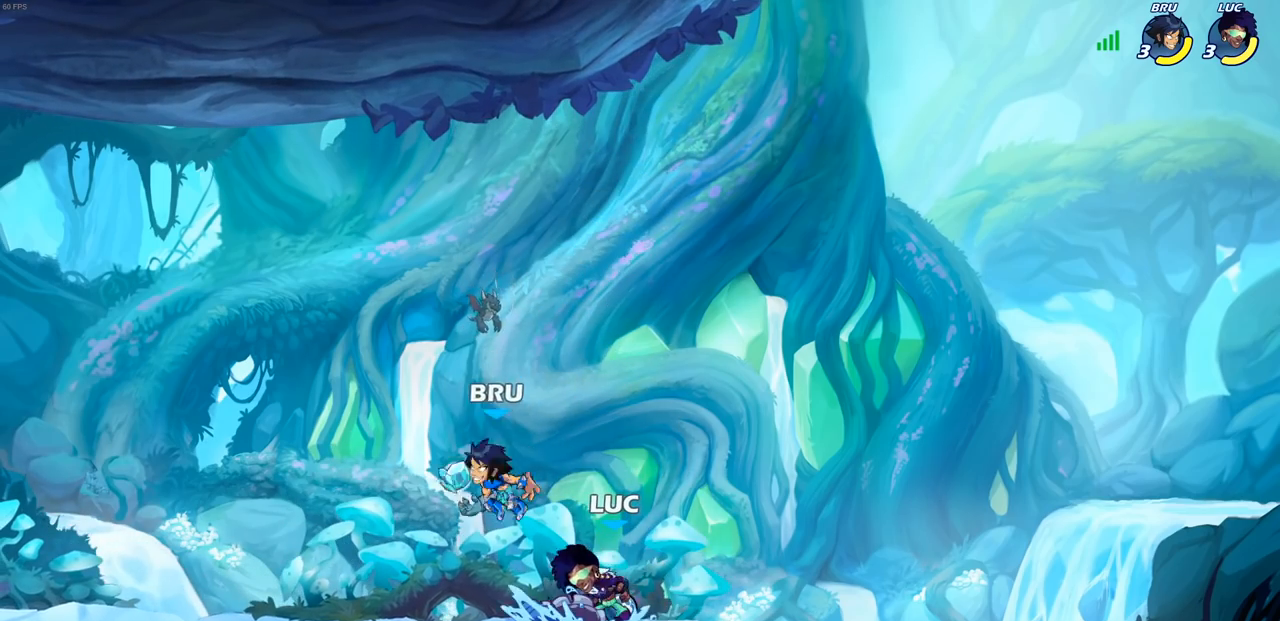
{"buttons": [], "left_stick": "center", "right_stick": "center", "events": []}
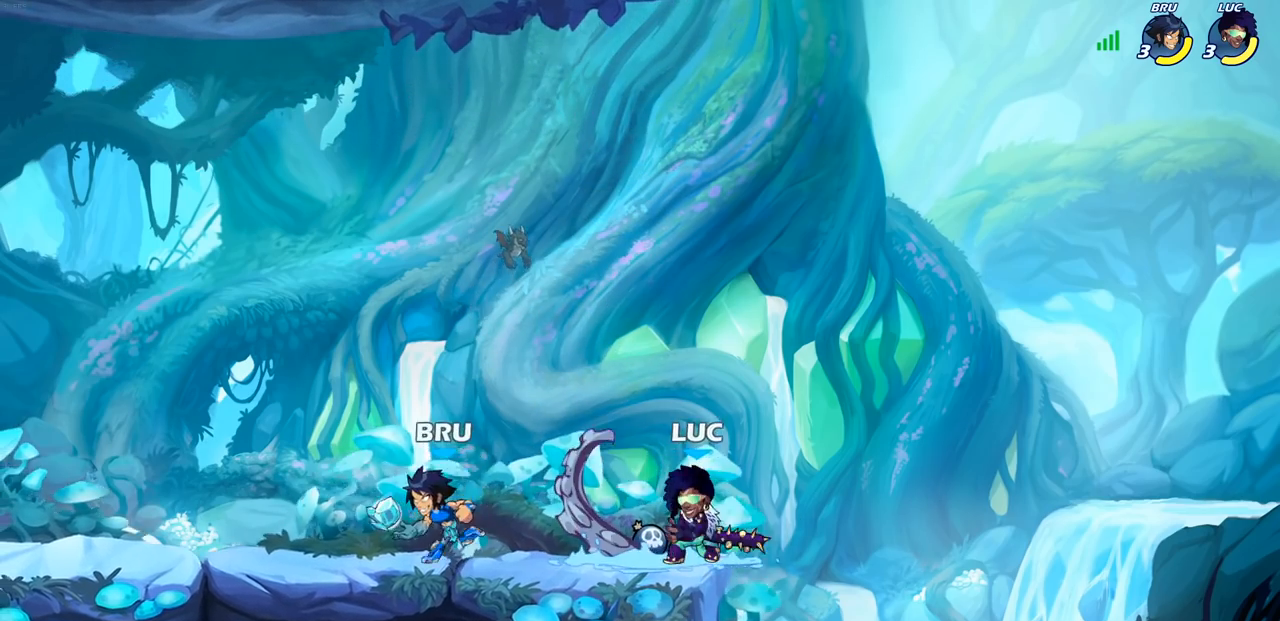
{"buttons": [], "left_stick": "down-left", "right_stick": "center", "events": [[33, "left_stick", "right"], [133, "CROSS", "down"], [283, "left_stick", "up"], [333, "CROSS", "up"], [367, "left_stick", "left"], [417, "left_stick", "down-left"]]}
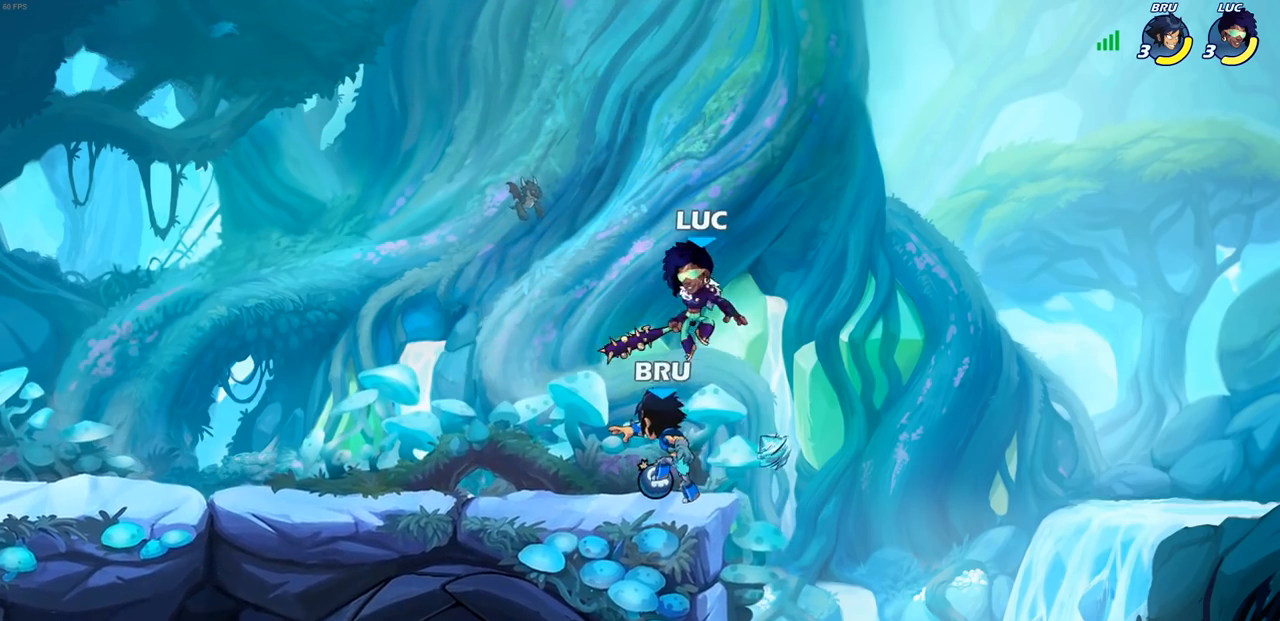
{"buttons": ["CROSS"], "left_stick": "down", "right_stick": "center", "events": [[17, "SQUARE", "down"], [100, "SQUARE", "up"], [100, "left_stick", "down-right"], [317, "left_stick", "down"], [500, "CROSS", "down"]]}
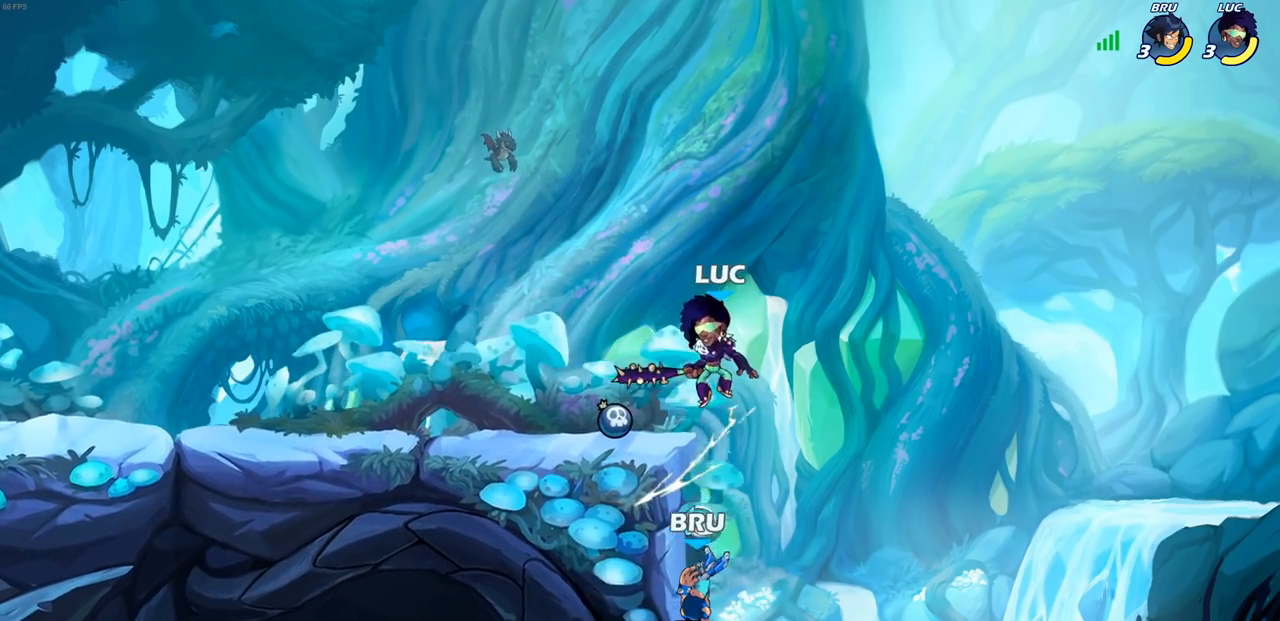
{"buttons": ["CIRCLE"], "left_stick": "down", "right_stick": "center", "events": [[33, "CIRCLE", "down"], [67, "CROSS", "up"]]}
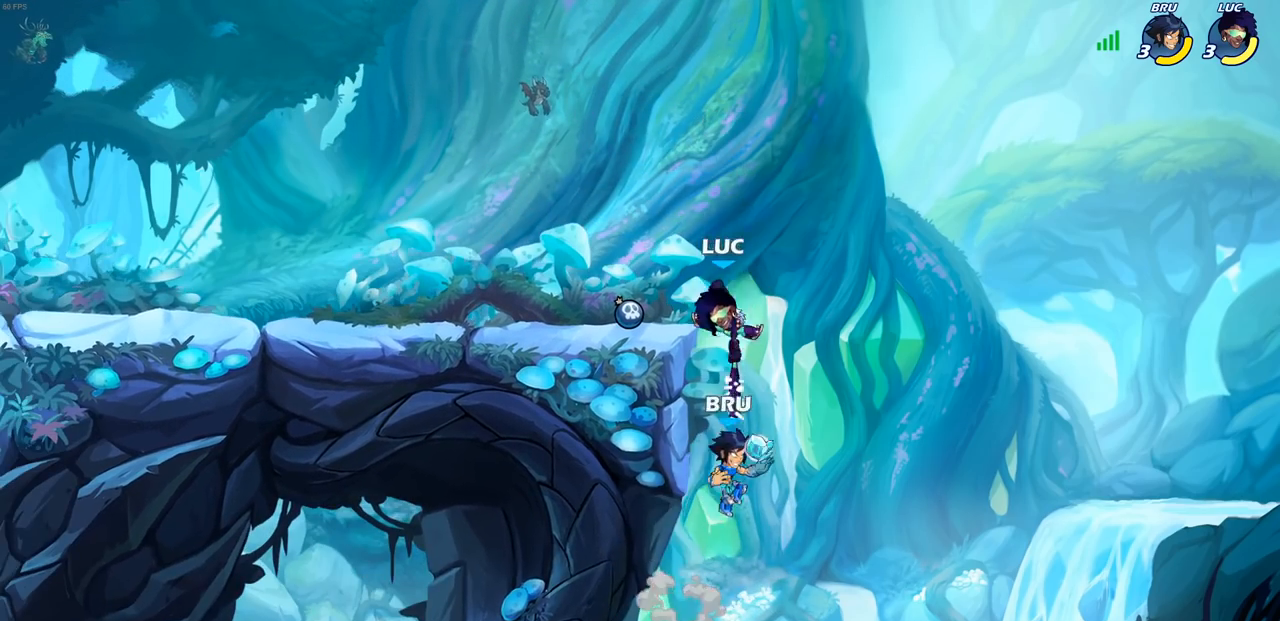
{"buttons": ["R2"], "left_stick": "up", "right_stick": "center", "events": [[133, "CIRCLE", "up"], [200, "left_stick", "center"], [300, "left_stick", "up"], [383, "R2", "down"]]}
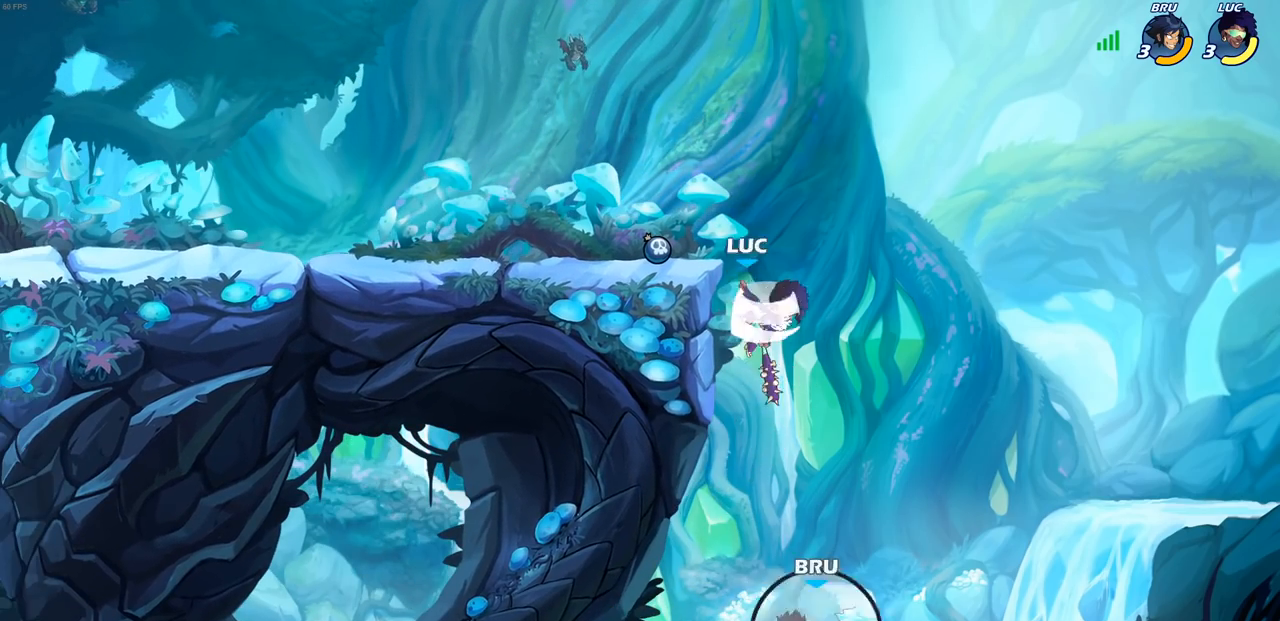
{"buttons": [], "left_stick": "center", "right_stick": "center", "events": [[183, "R2", "up"], [267, "left_stick", "left"], [317, "left_stick", "down"], [333, "R1", "down"], [417, "left_stick", "center"], [433, "R1", "up"]]}
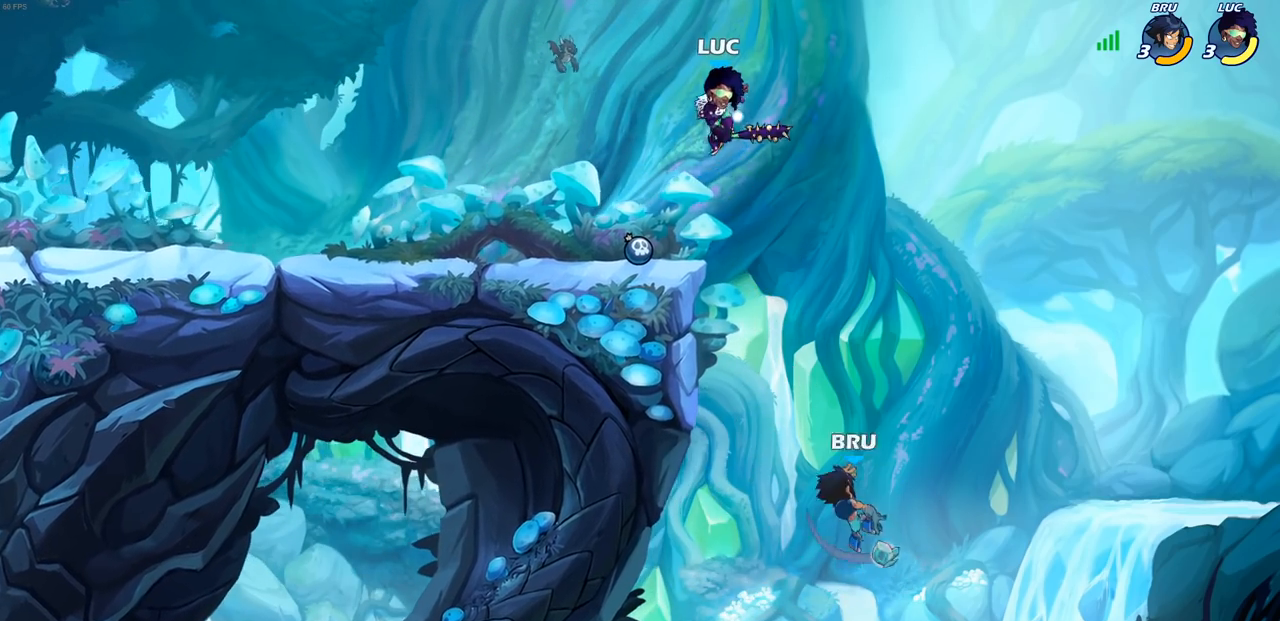
{"buttons": [], "left_stick": "down-left", "right_stick": "center", "events": [[217, "left_stick", "left"], [417, "left_stick", "down-left"]]}
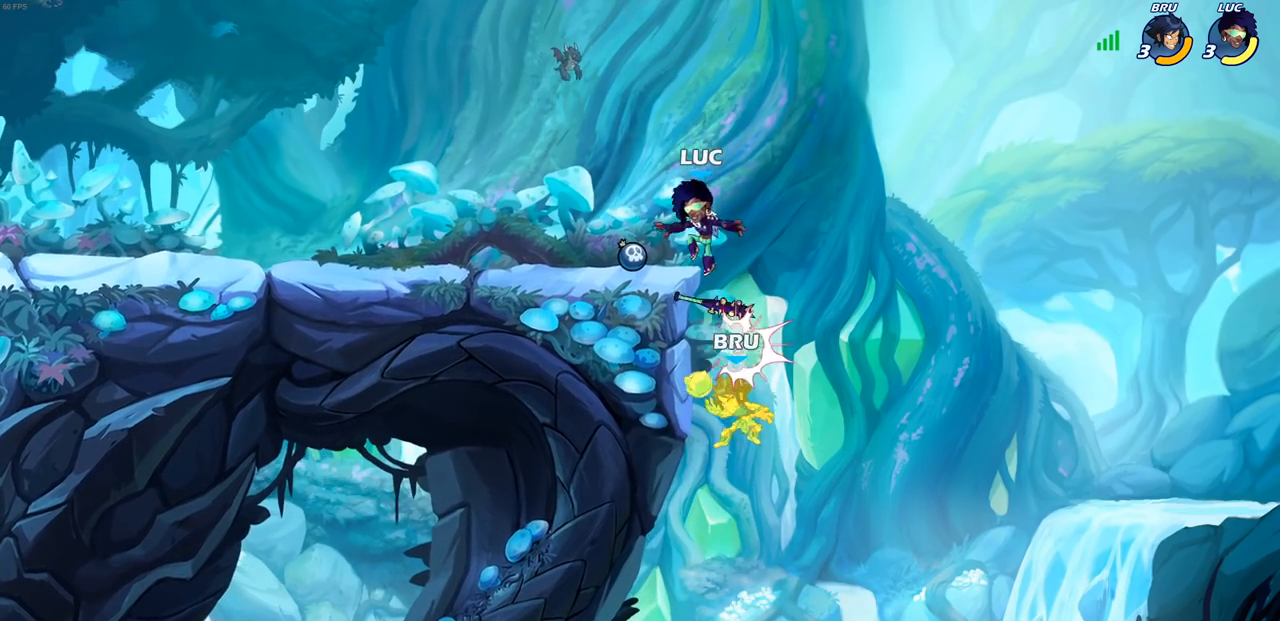
{"buttons": ["CIRCLE"], "left_stick": "down-left", "right_stick": "center", "events": [[33, "R1", "down"], [100, "left_stick", "down-right"], [133, "R1", "up"], [217, "left_stick", "left"], [233, "CROSS", "down"], [300, "left_stick", "down-left"], [333, "CIRCLE", "down"], [400, "CROSS", "up"]]}
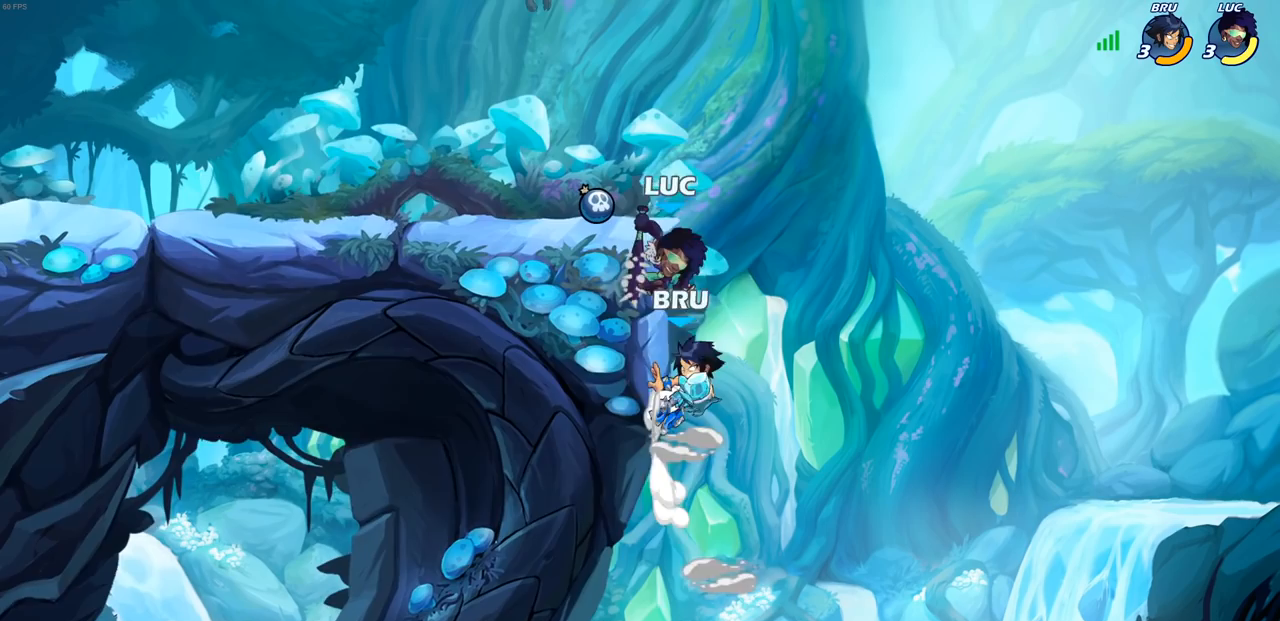
{"buttons": [], "left_stick": "center", "right_stick": "center", "events": [[150, "CIRCLE", "up"], [150, "left_stick", "center"], [333, "left_stick", "up"], [417, "left_stick", "left"], [467, "left_stick", "center"]]}
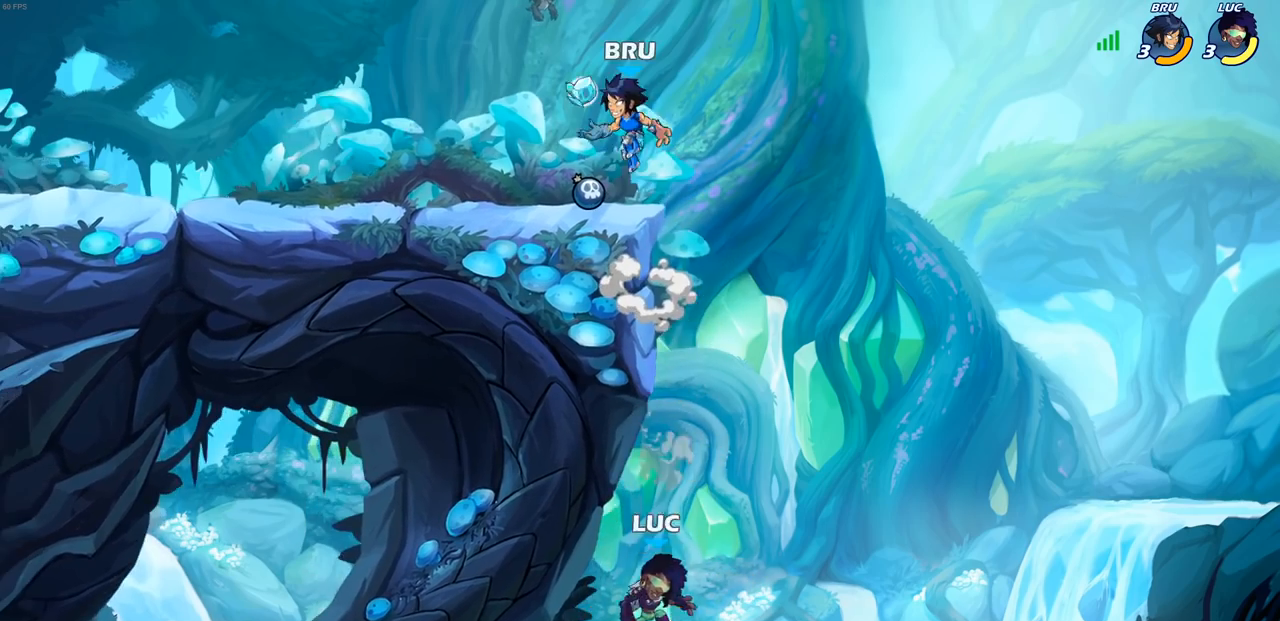
{"buttons": [], "left_stick": "center", "right_stick": "center", "events": [[117, "left_stick", "right"], [167, "CROSS", "down"], [233, "CIRCLE", "down"], [267, "CROSS", "up"], [333, "CIRCLE", "up"], [333, "left_stick", "center"]]}
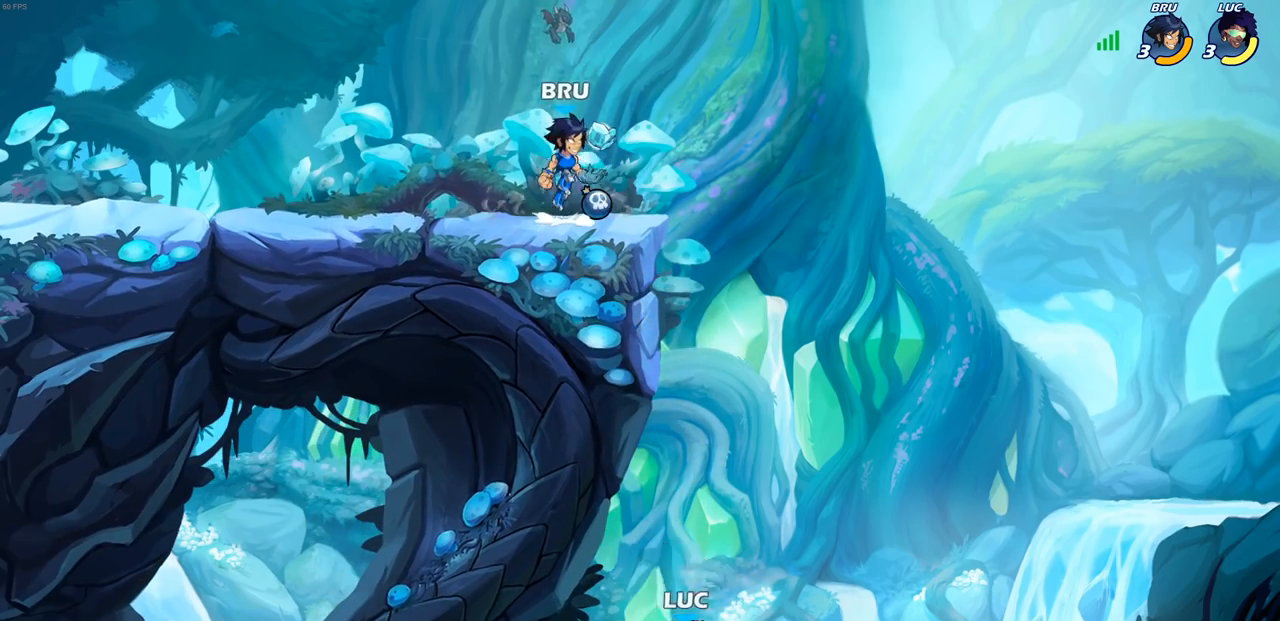
{"buttons": [], "left_stick": "left", "right_stick": "center", "events": [[183, "left_stick", "up-right"], [417, "left_stick", "left"]]}
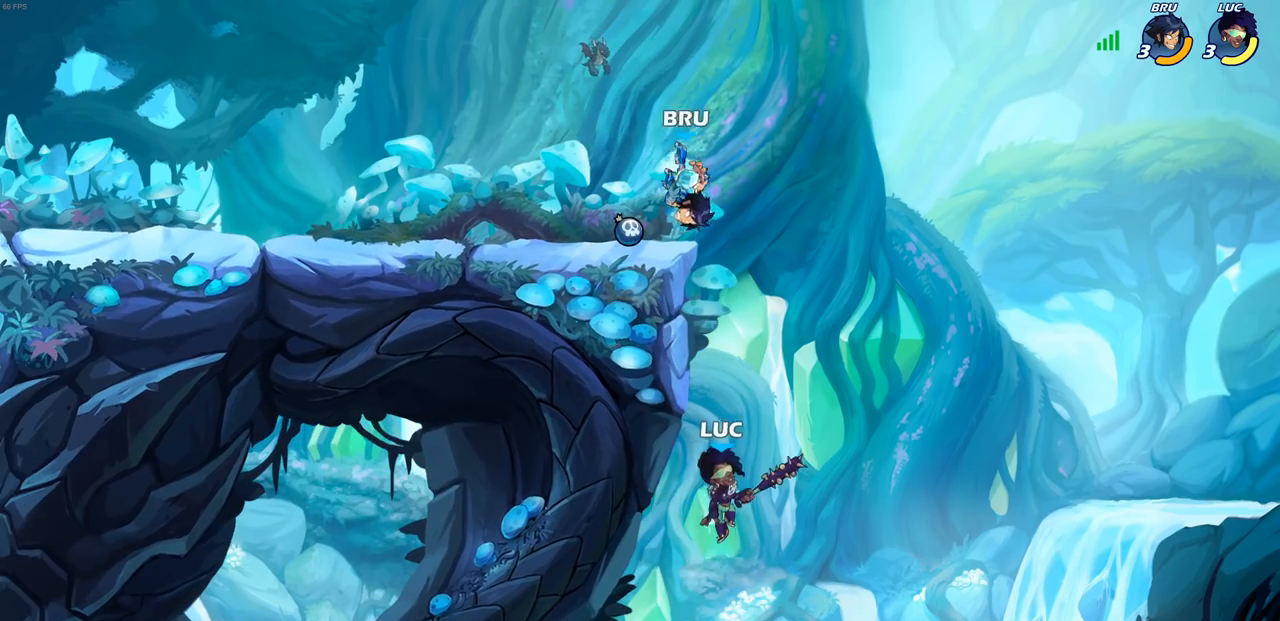
{"buttons": ["R2"], "left_stick": "up-left", "right_stick": "center", "events": [[67, "left_stick", "up"], [100, "R2", "down"], [417, "left_stick", "up-left"]]}
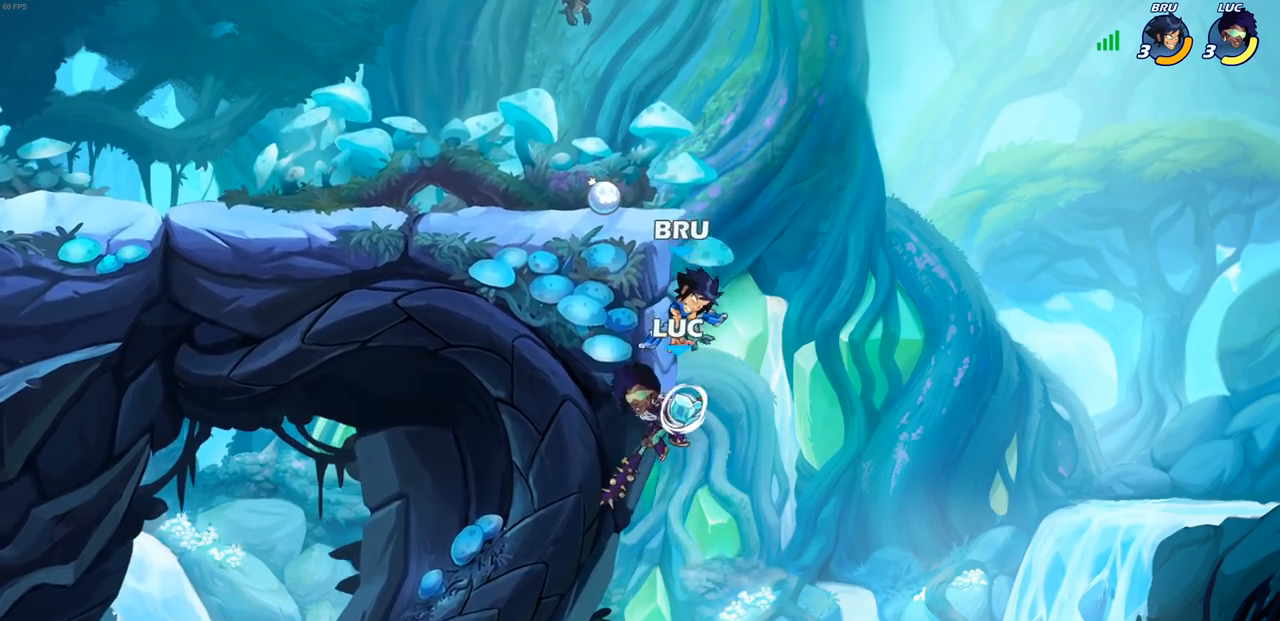
{"buttons": [], "left_stick": "left", "right_stick": "center", "events": [[83, "left_stick", "left"], [117, "R2", "up"], [167, "CROSS", "down"], [217, "CIRCLE", "down"], [250, "CROSS", "up"], [317, "CIRCLE", "up"]]}
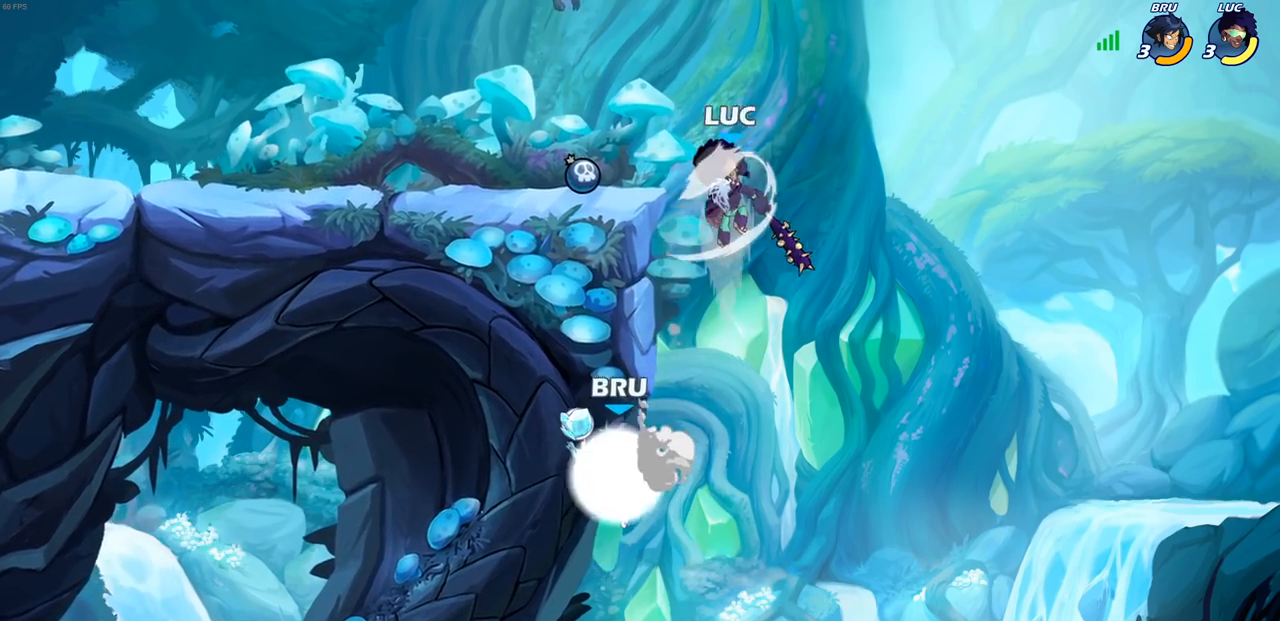
{"buttons": ["SQUARE"], "left_stick": "down", "right_stick": "center", "events": [[300, "left_stick", "up-right"], [367, "left_stick", "center"], [417, "left_stick", "down"], [450, "SQUARE", "down"]]}
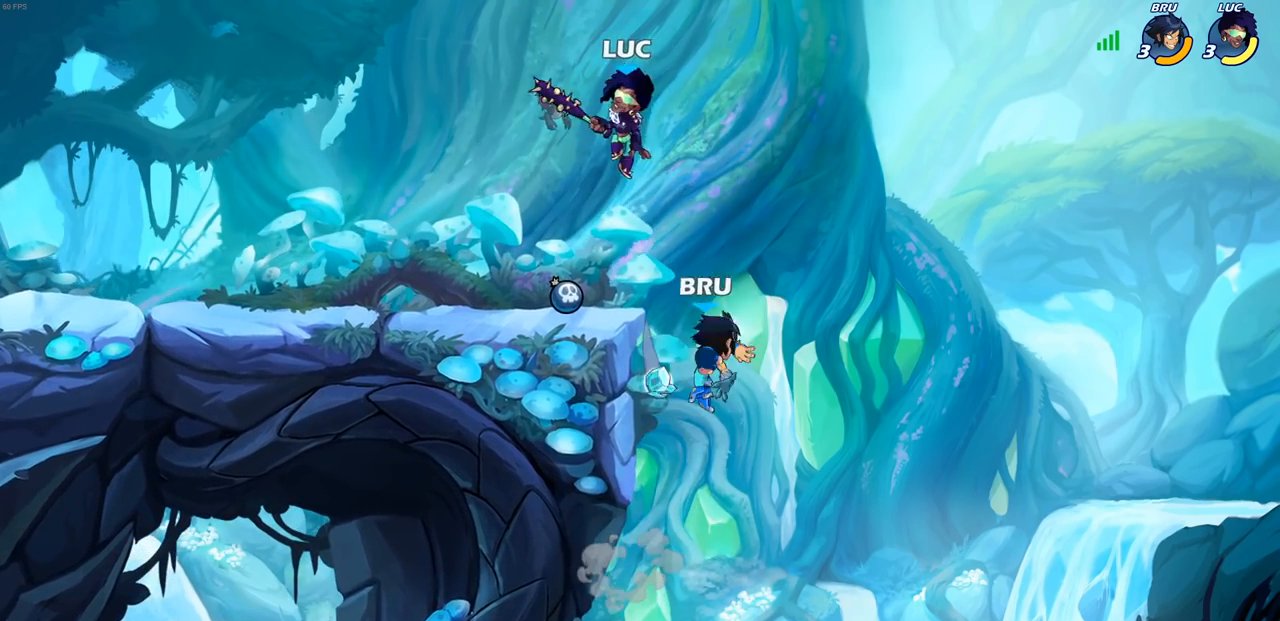
{"buttons": [], "left_stick": "center", "right_stick": "center", "events": [[33, "SQUARE", "up"], [100, "SQUARE", "down"], [150, "left_stick", "down-left"], [200, "SQUARE", "up"], [267, "left_stick", "left"], [400, "left_stick", "center"]]}